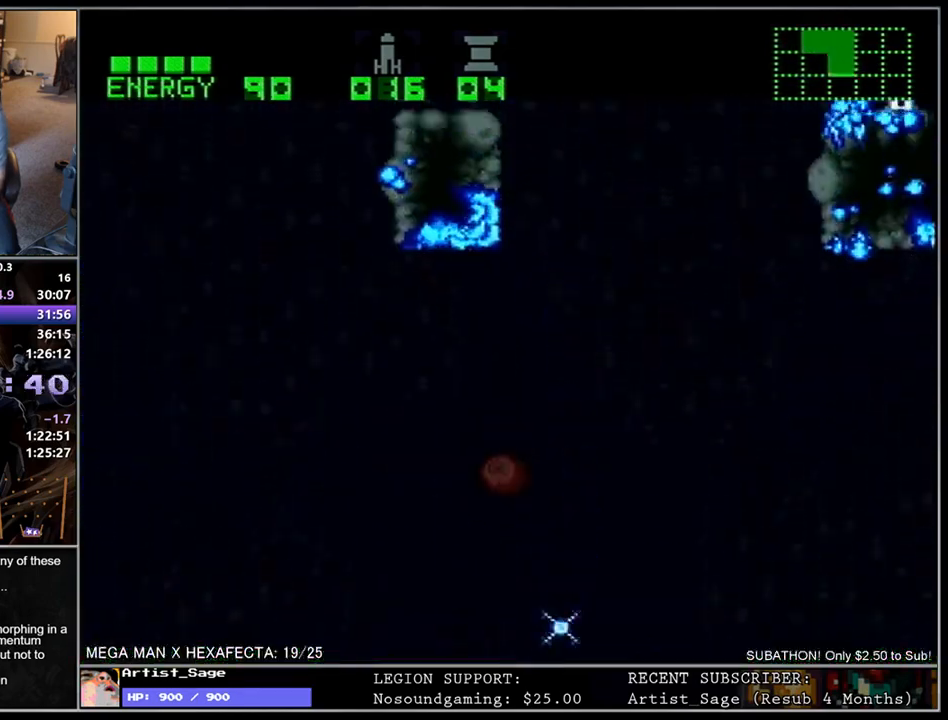
Gameplay with a controller (Nintendo layout); each line is a JSON object with the inputs held at the frame after it. "events" lists button and stick changes between this image and that frame as [ms after this image, input, new state], when the widget could be followed in between. Not read: B L3 R3.
{"buttons": ["L1", "DPAD_DOWN"], "events": [[67, "DPAD_DOWN", "up"], [67, "Y", "up"], [233, "DPAD_RIGHT", "up"], [233, "DPAD_UP", "down"], [333, "DPAD_RIGHT", "down"], [333, "DPAD_UP", "up"], [350, "DPAD_DOWN", "down"], [350, "DPAD_RIGHT", "up"], [400, "Y", "down"], [500, "Y", "up"]]}
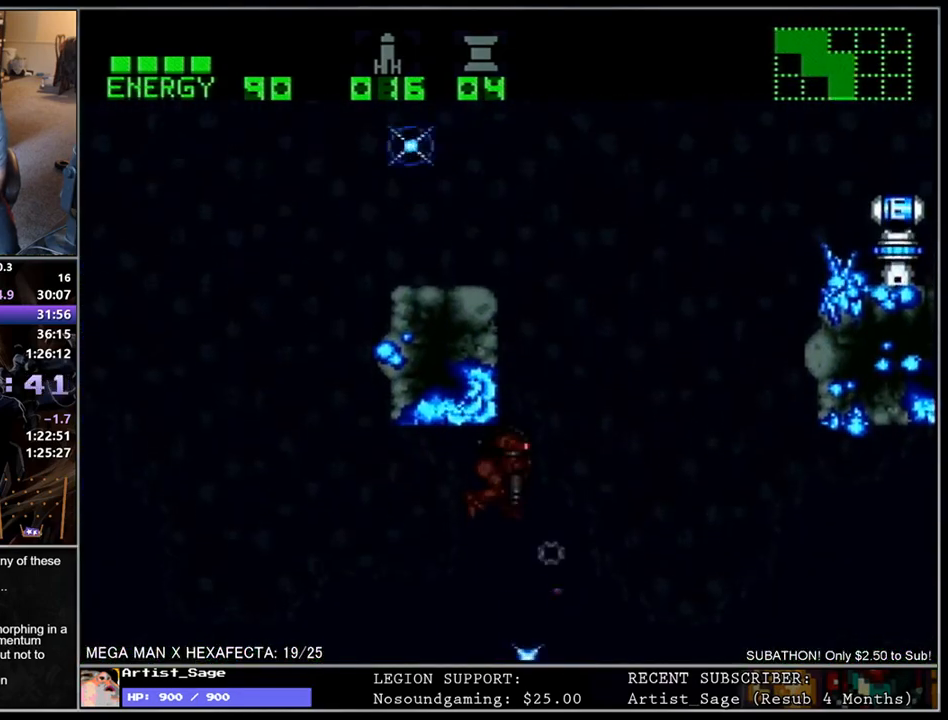
{"buttons": [], "events": [[33, "DPAD_DOWN", "up"], [100, "DPAD_RIGHT", "down"], [200, "DPAD_RIGHT", "up"], [450, "L1", "up"]]}
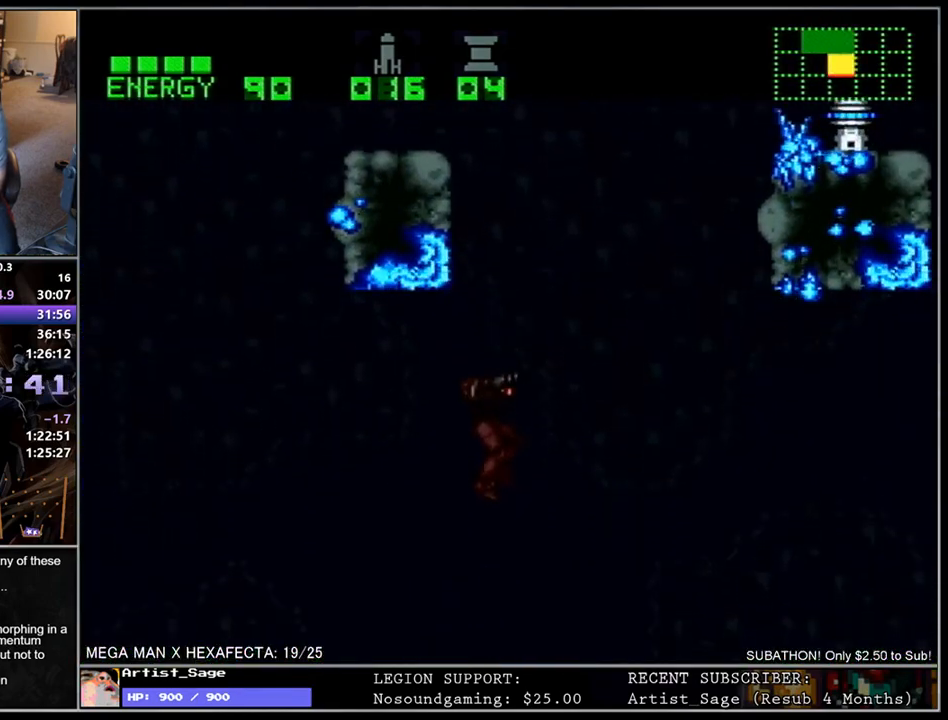
{"buttons": ["L1", "DPAD_LEFT"], "events": [[50, "DPAD_LEFT", "down"], [100, "L1", "down"], [133, "DPAD_LEFT", "up"], [183, "DPAD_RIGHT", "down"], [250, "DPAD_DOWN", "down"], [283, "DPAD_RIGHT", "up"], [283, "Y", "down"], [300, "DPAD_DOWN", "up"], [400, "Y", "up"], [483, "DPAD_LEFT", "down"]]}
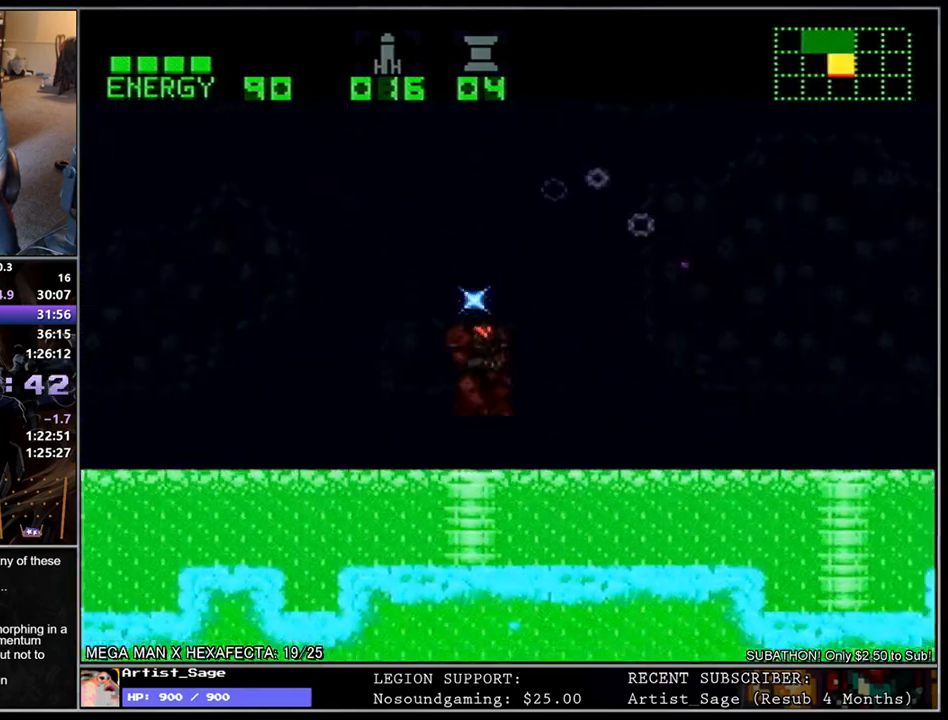
{"buttons": ["L1"], "events": [[100, "DPAD_LEFT", "up"], [183, "DPAD_UP", "down"], [267, "Y", "down"], [333, "DPAD_UP", "up"], [383, "Y", "up"]]}
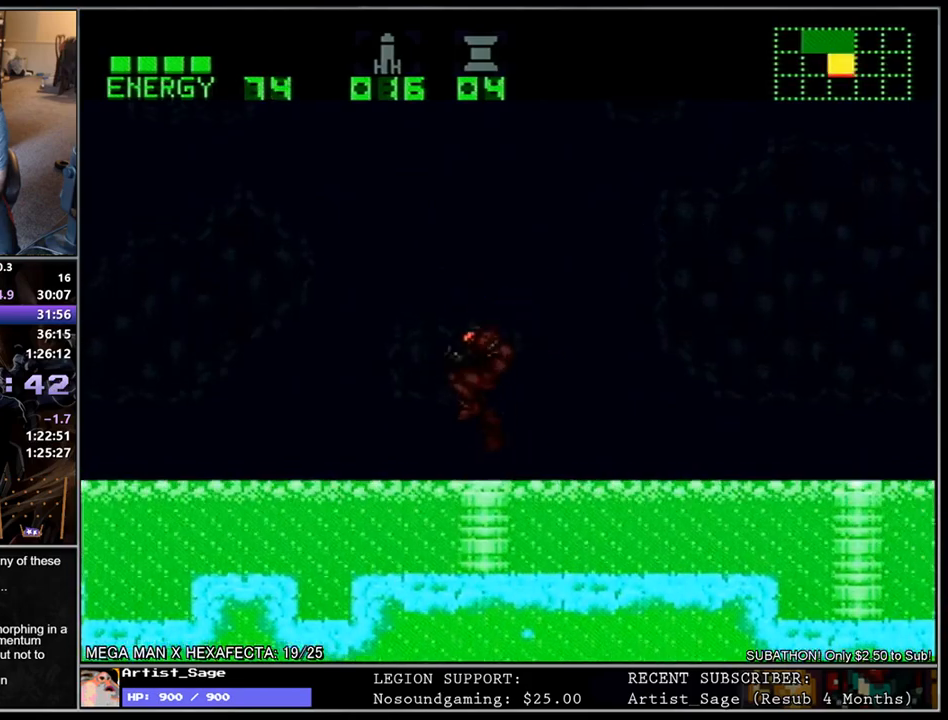
{"buttons": ["L1", "DPAD_LEFT"], "events": [[367, "DPAD_LEFT", "down"]]}
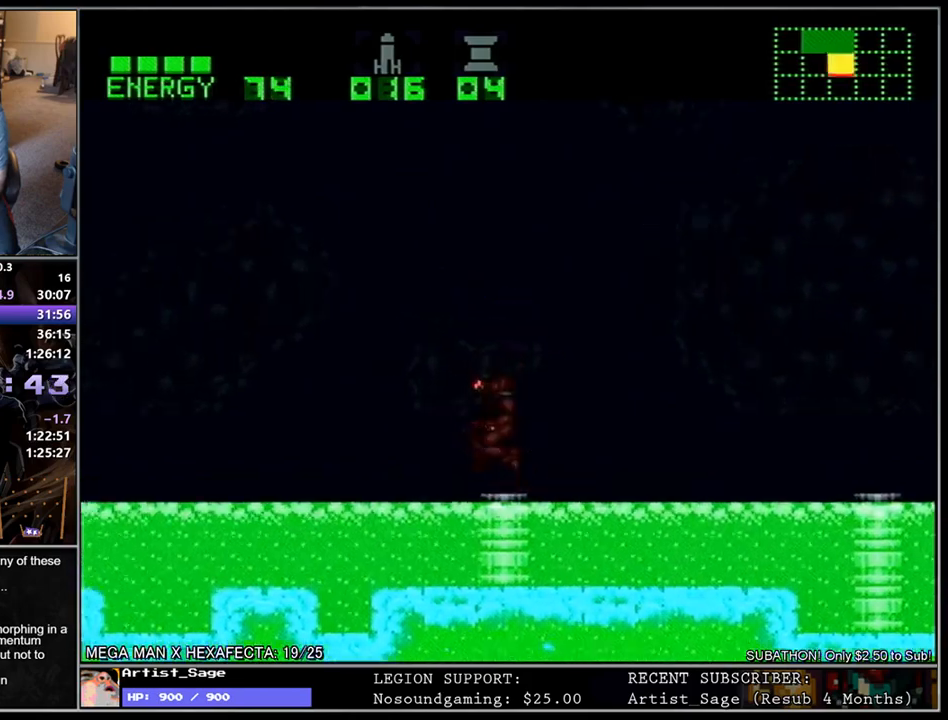
{"buttons": ["L1", "DPAD_LEFT"], "events": [[50, "DPAD_UP", "down"], [67, "DPAD_LEFT", "up"], [83, "DPAD_RIGHT", "down"], [83, "DPAD_UP", "up"], [300, "DPAD_RIGHT", "up"], [400, "DPAD_LEFT", "down"]]}
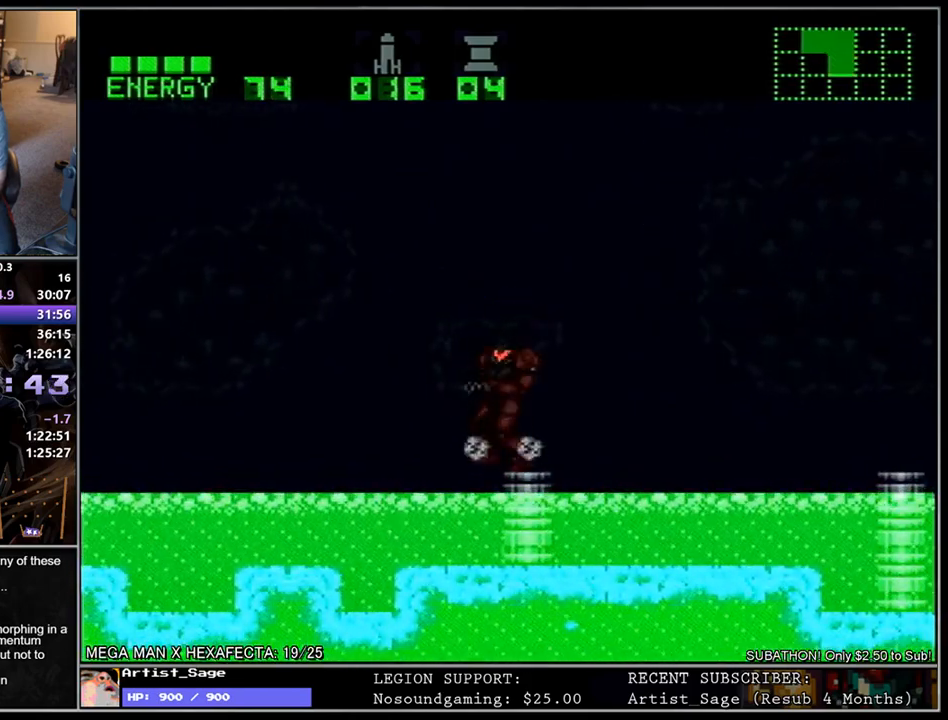
{"buttons": ["L1", "DPAD_RIGHT"], "events": [[167, "DPAD_LEFT", "up"], [200, "DPAD_RIGHT", "down"], [333, "R1", "down"], [450, "R1", "up"]]}
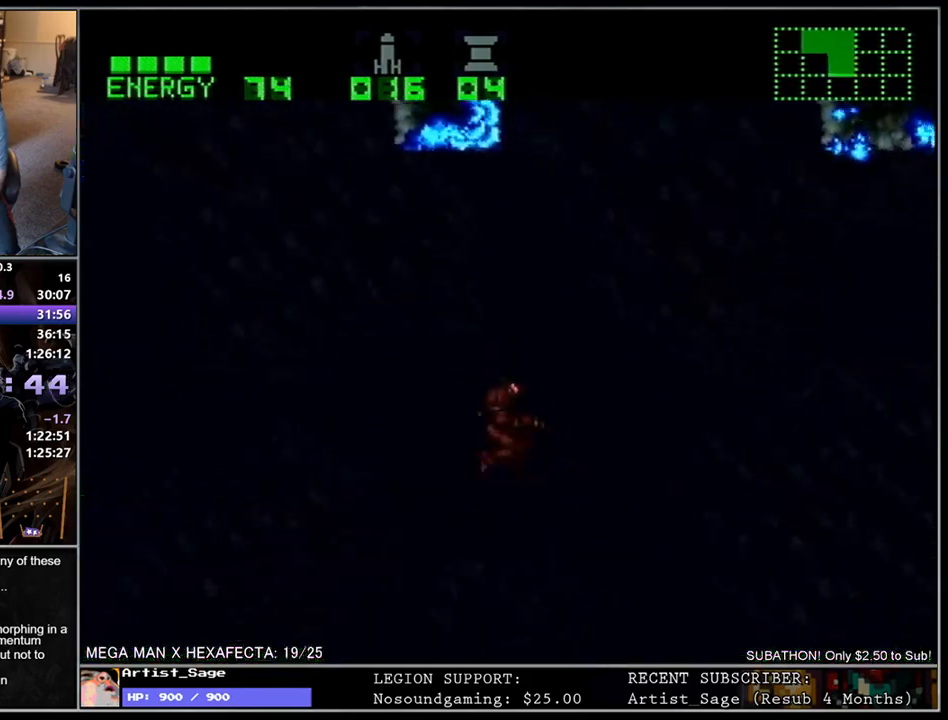
{"buttons": ["L1", "DPAD_RIGHT"], "events": [[50, "DPAD_RIGHT", "up"], [67, "L1", "up"], [183, "DPAD_RIGHT", "down"], [217, "L1", "down"]]}
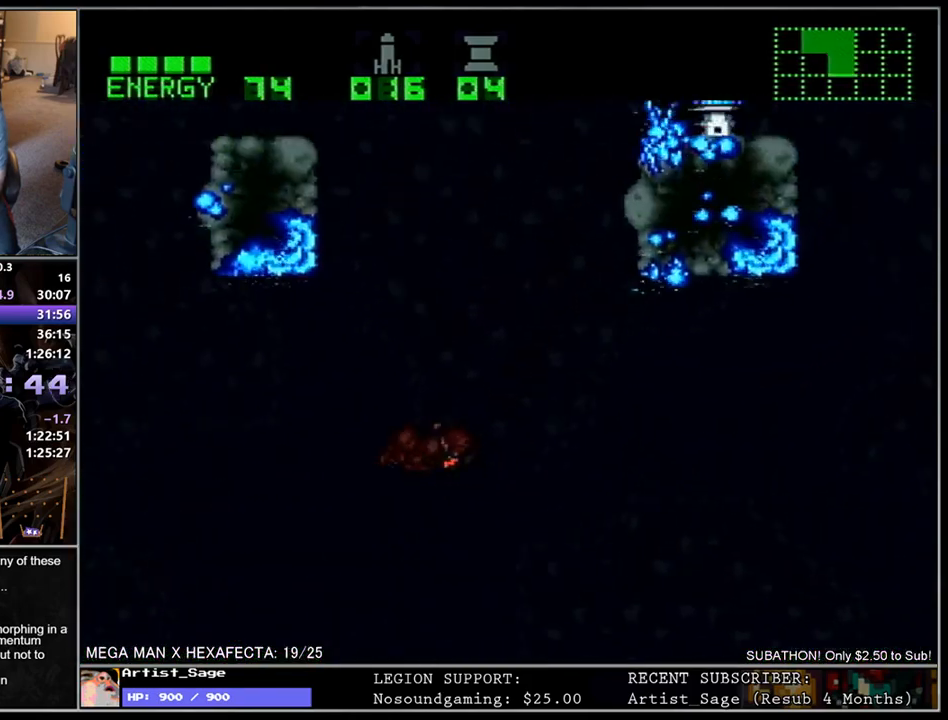
{"buttons": ["L1", "DPAD_LEFT"], "events": [[467, "DPAD_RIGHT", "up"], [500, "DPAD_LEFT", "down"]]}
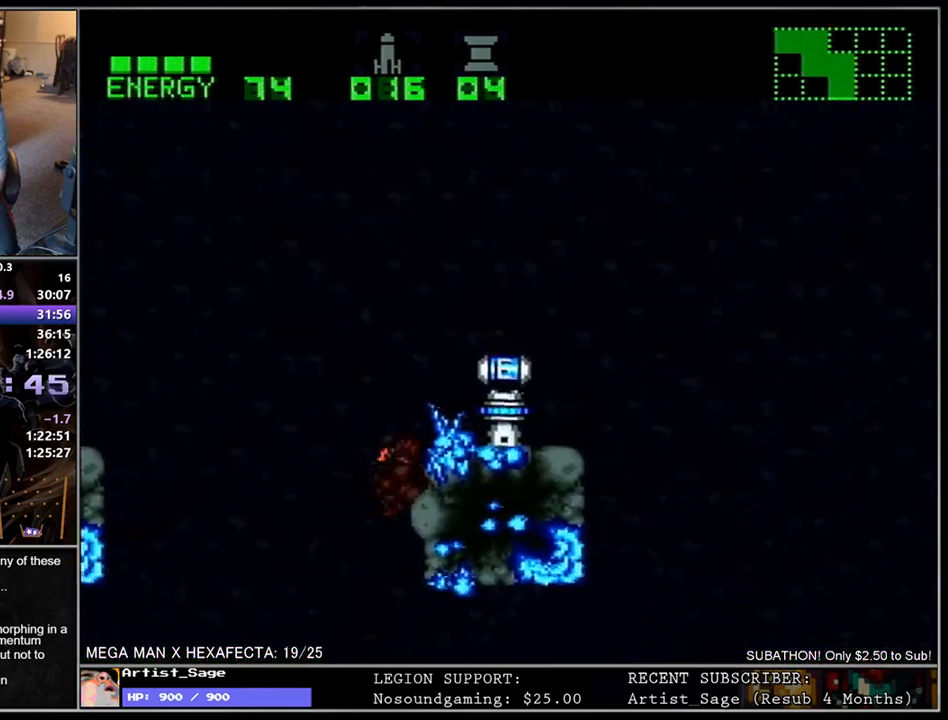
{"buttons": ["L1", "DPAD_RIGHT"], "events": [[117, "DPAD_LEFT", "up"], [133, "DPAD_RIGHT", "down"]]}
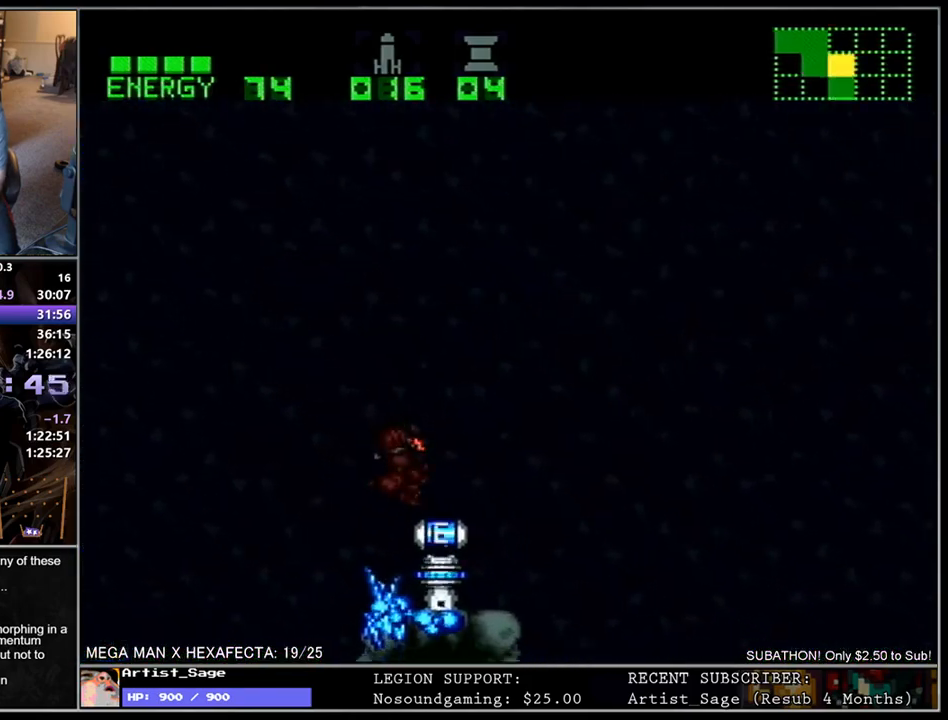
{"buttons": [], "events": [[200, "DPAD_RIGHT", "up"], [250, "L1", "up"]]}
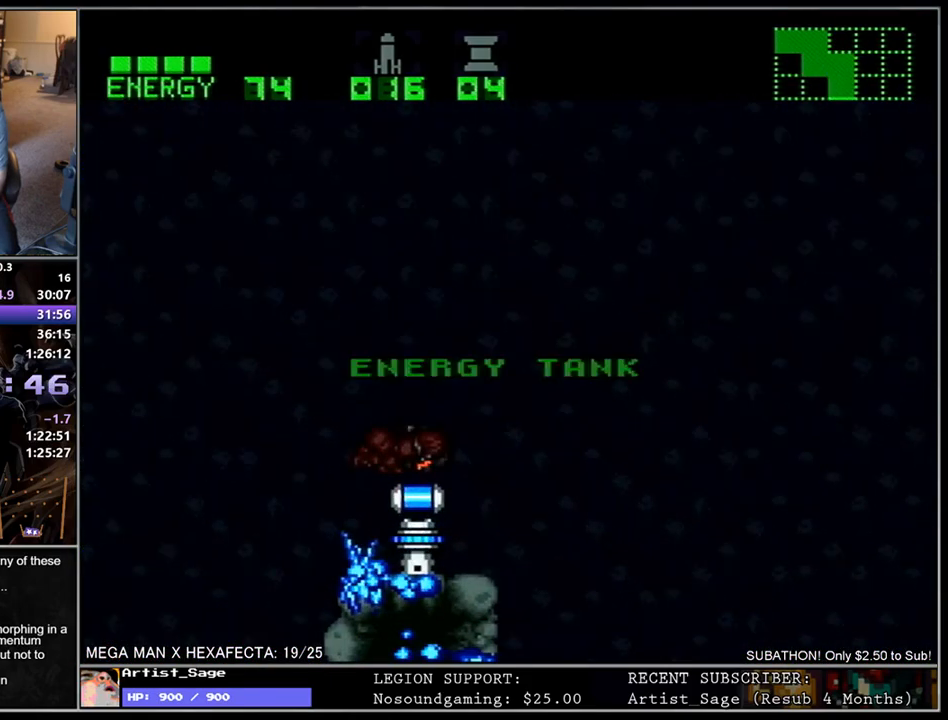
{"buttons": [], "events": []}
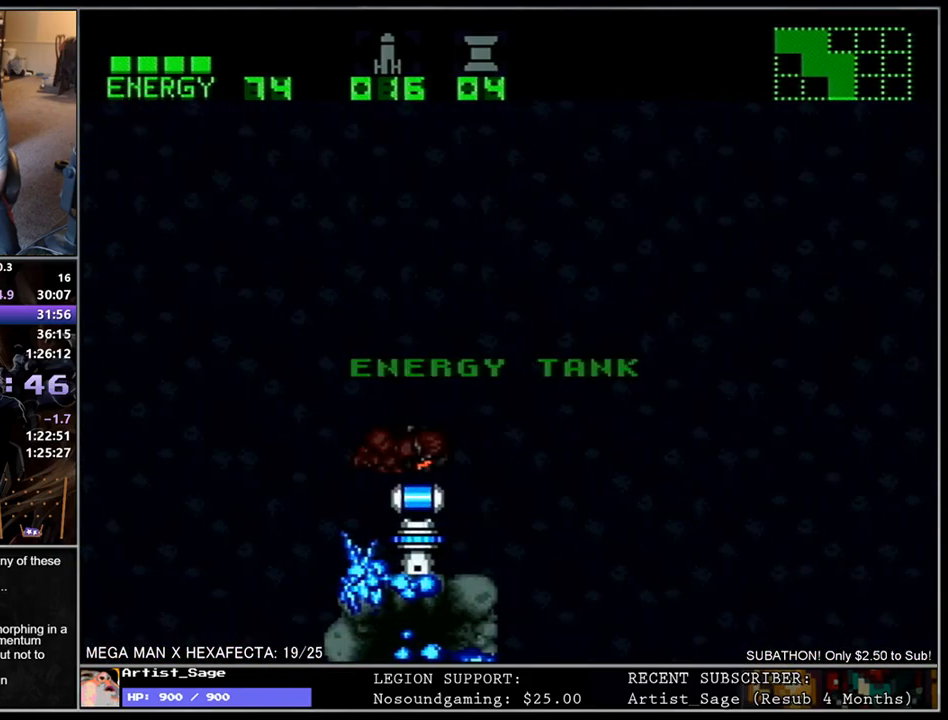
{"buttons": ["DPAD_RIGHT"], "events": [[433, "DPAD_RIGHT", "down"]]}
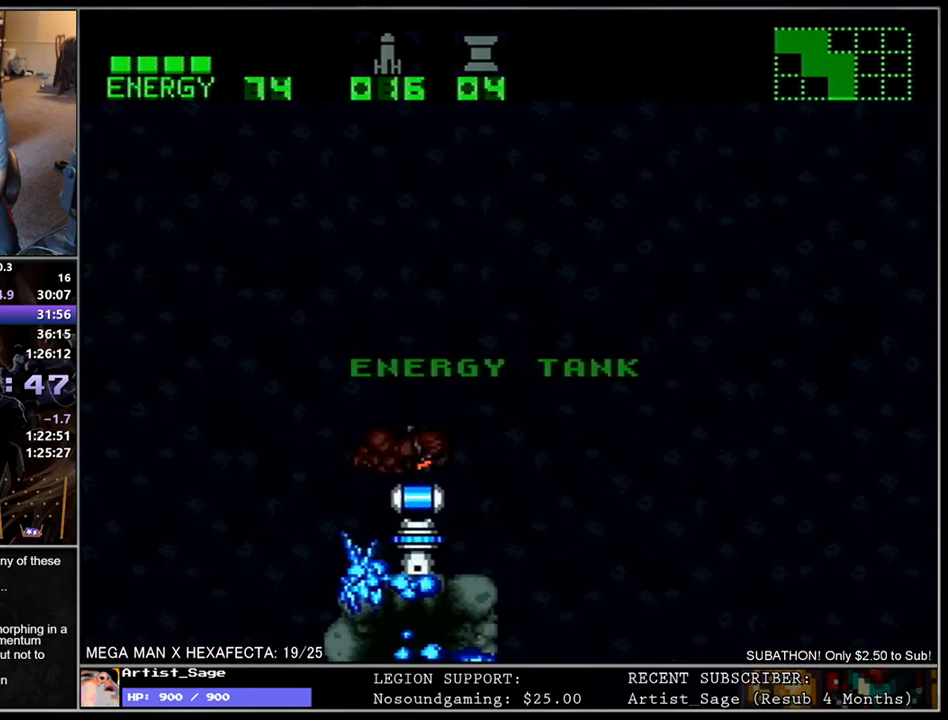
{"buttons": ["L1", "DPAD_RIGHT"], "events": [[50, "L1", "down"]]}
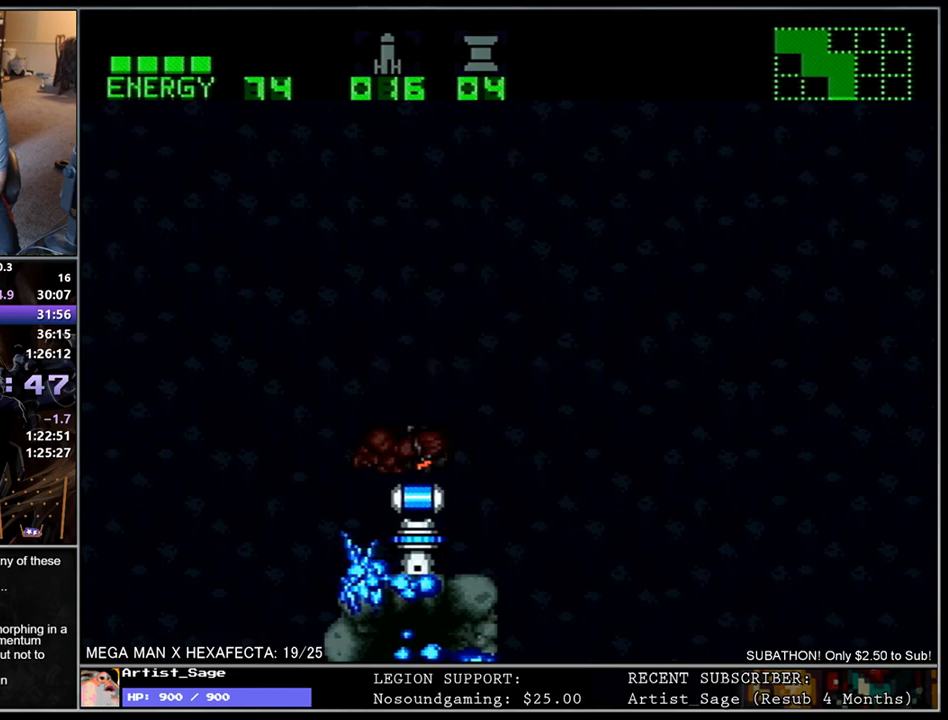
{"buttons": ["L1"], "events": [[300, "DPAD_RIGHT", "up"], [383, "DPAD_LEFT", "down"], [450, "DPAD_LEFT", "up"]]}
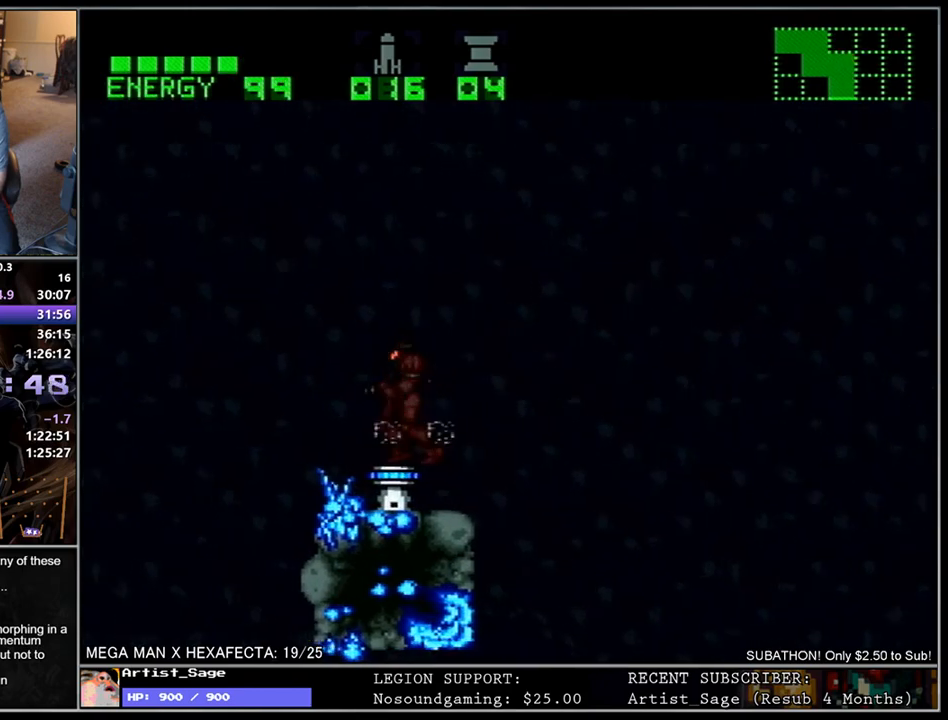
{"buttons": ["L1", "DPAD_LEFT"], "events": [[17, "DPAD_LEFT", "down"]]}
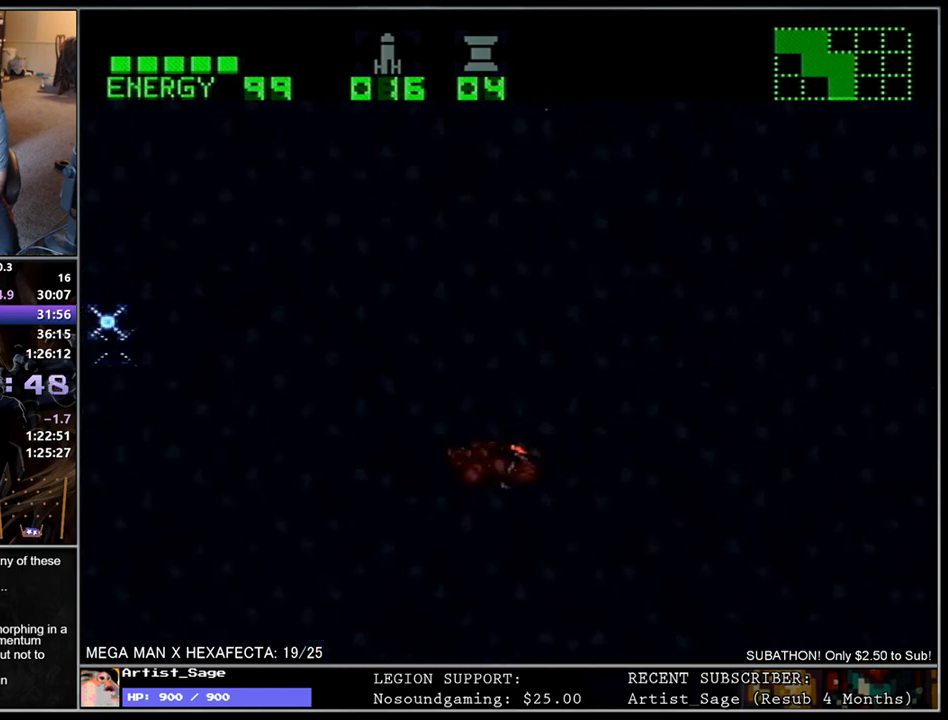
{"buttons": ["L1", "DPAD_LEFT"], "events": []}
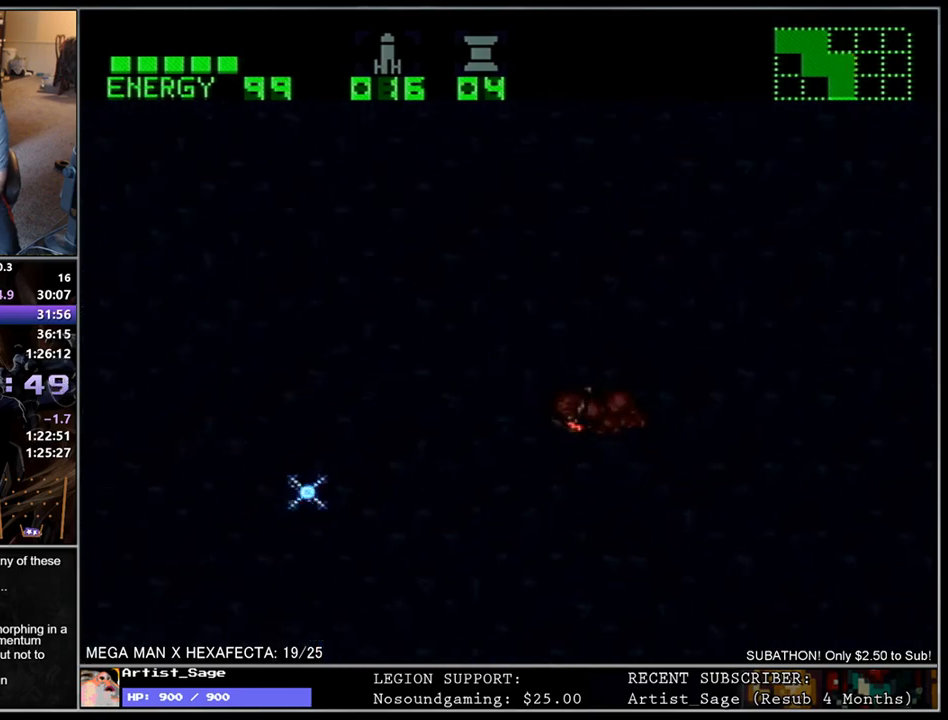
{"buttons": ["L1", "DPAD_LEFT"], "events": [[167, "DPAD_LEFT", "up"], [167, "R1", "down"], [333, "DPAD_LEFT", "down"], [350, "R1", "up"]]}
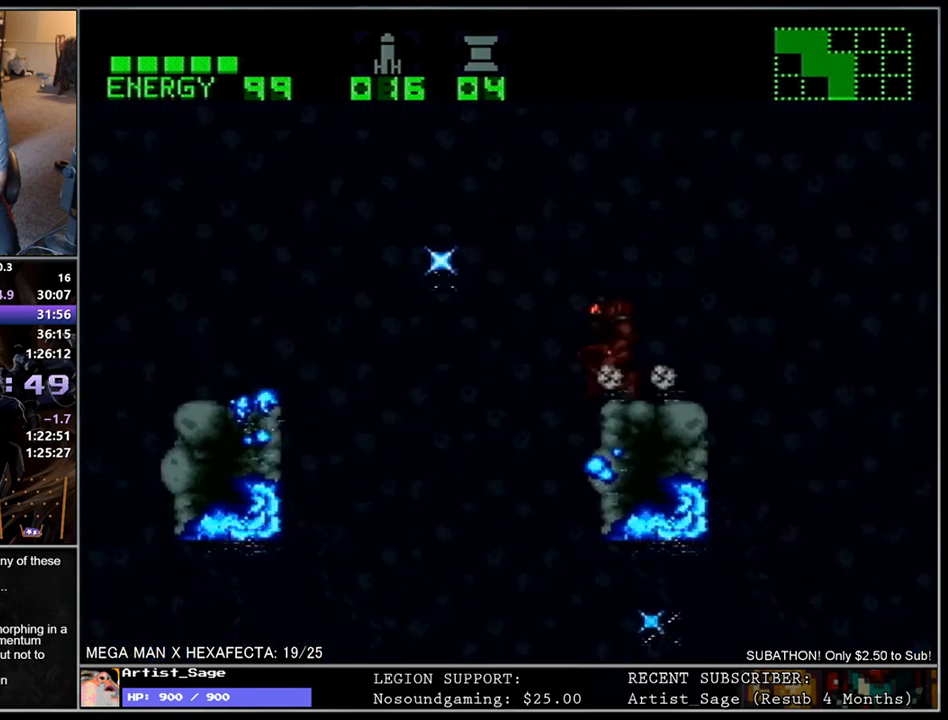
{"buttons": ["L1", "DPAD_LEFT"], "events": []}
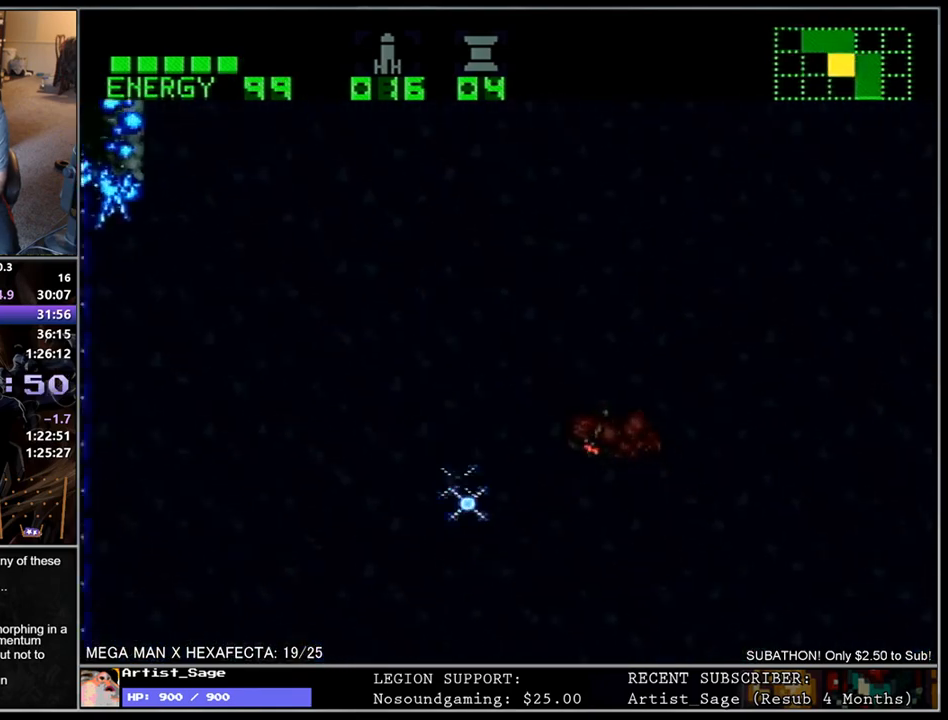
{"buttons": ["L1", "DPAD_RIGHT"], "events": [[83, "DPAD_DOWN", "down"], [100, "DPAD_LEFT", "up"], [167, "Y", "down"], [233, "DPAD_DOWN", "up"], [233, "DPAD_LEFT", "down"], [267, "Y", "up"], [383, "DPAD_LEFT", "up"], [400, "DPAD_RIGHT", "down"]]}
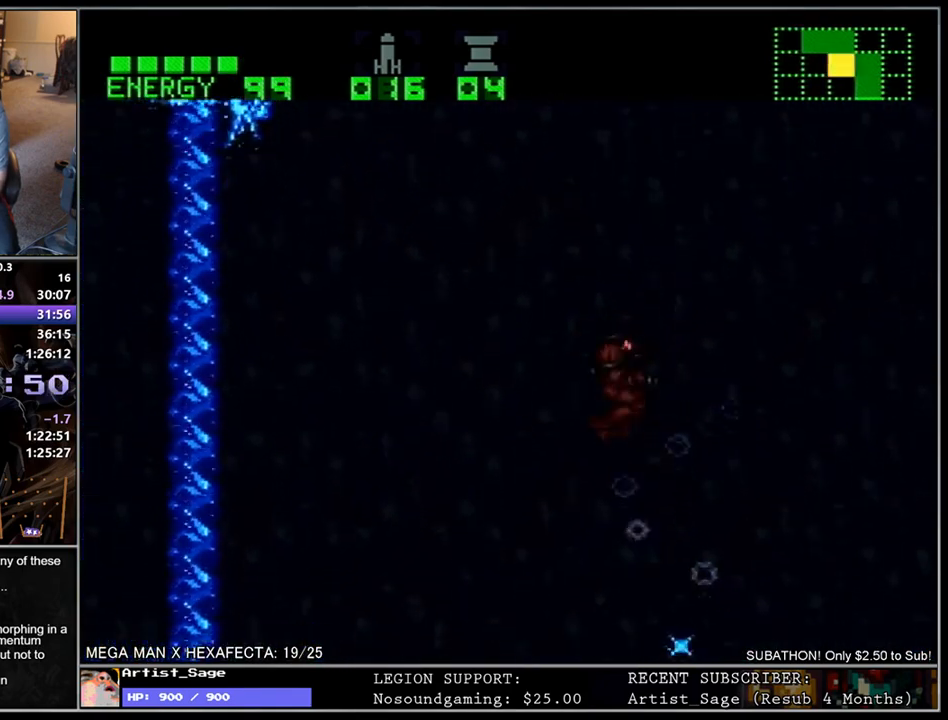
{"buttons": ["L1", "DPAD_LEFT"], "events": [[17, "DPAD_RIGHT", "up"], [50, "DPAD_LEFT", "down"]]}
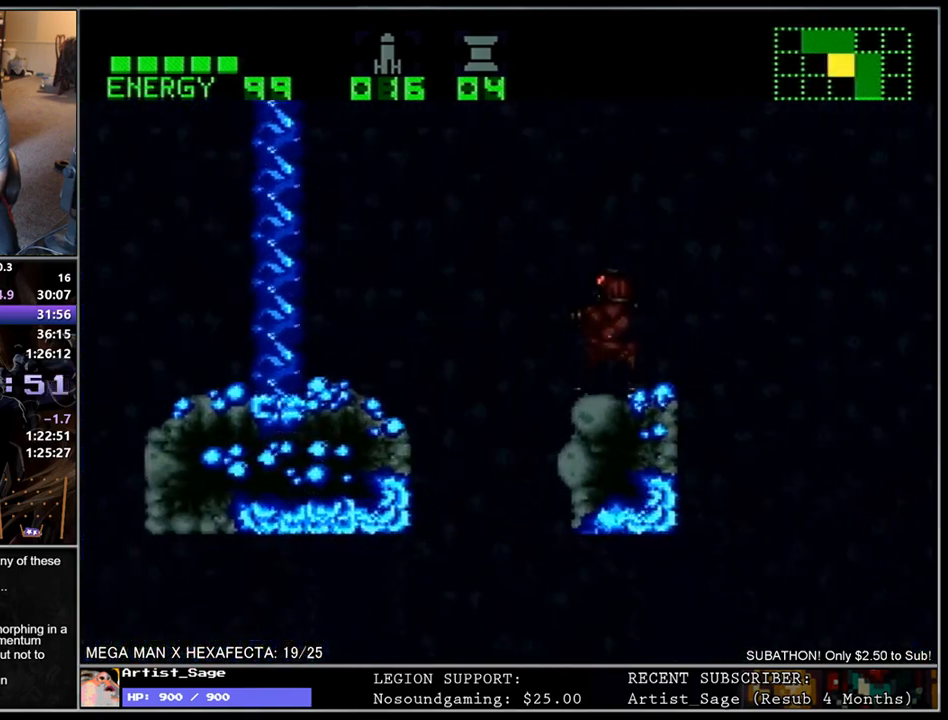
{"buttons": ["L1", "DPAD_RIGHT"], "events": [[33, "DPAD_LEFT", "up"], [67, "DPAD_LEFT", "down"], [150, "DPAD_LEFT", "up"], [183, "DPAD_RIGHT", "down"]]}
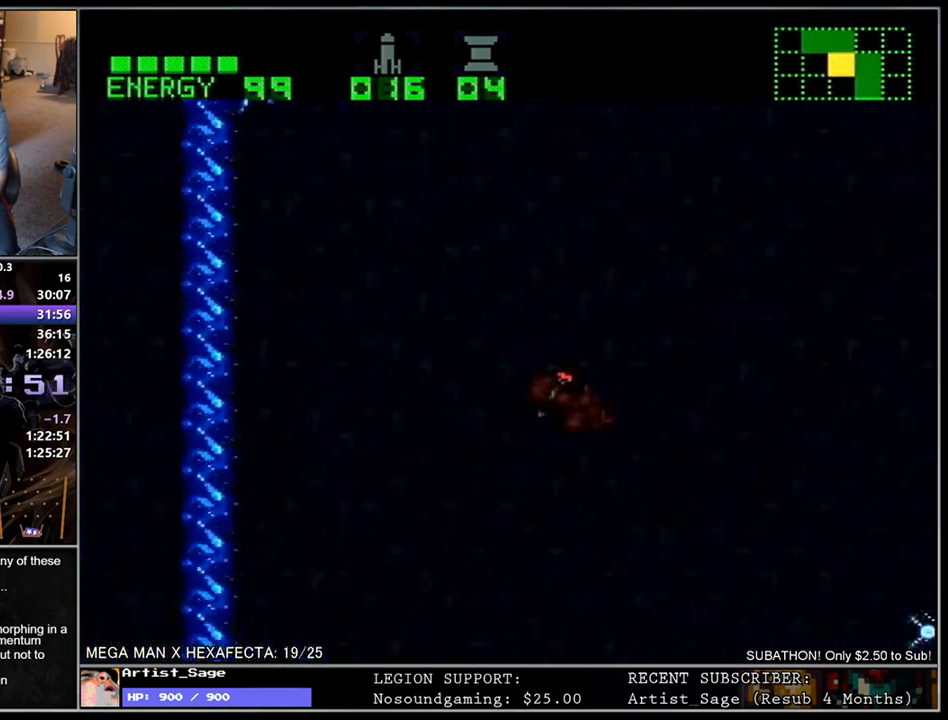
{"buttons": ["L1", "DPAD_LEFT"], "events": [[400, "DPAD_RIGHT", "up"], [500, "DPAD_LEFT", "down"]]}
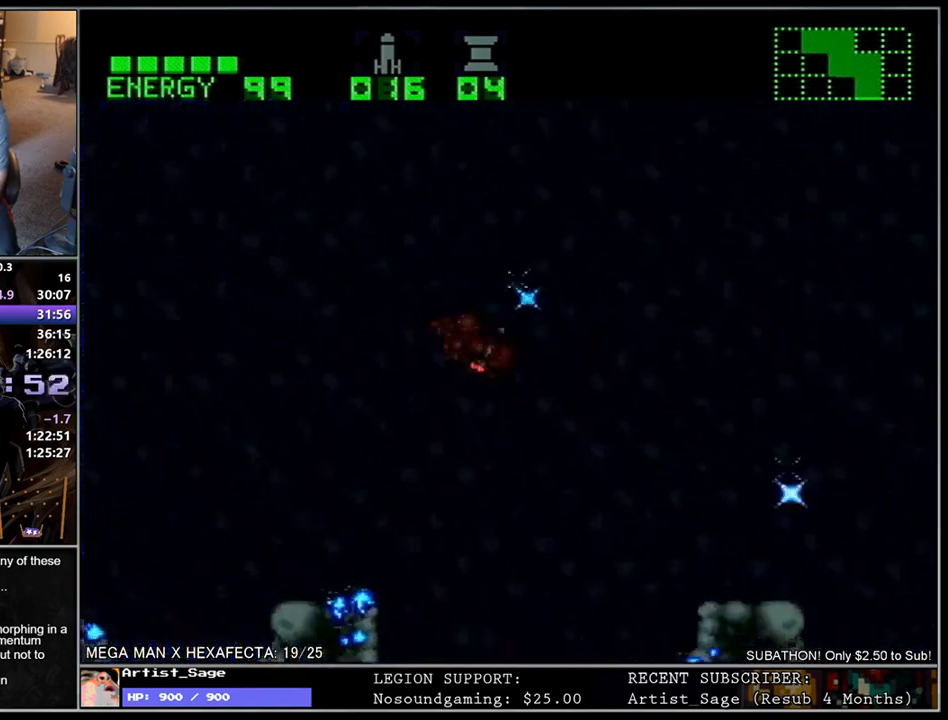
{"buttons": ["L1", "DPAD_LEFT"], "events": []}
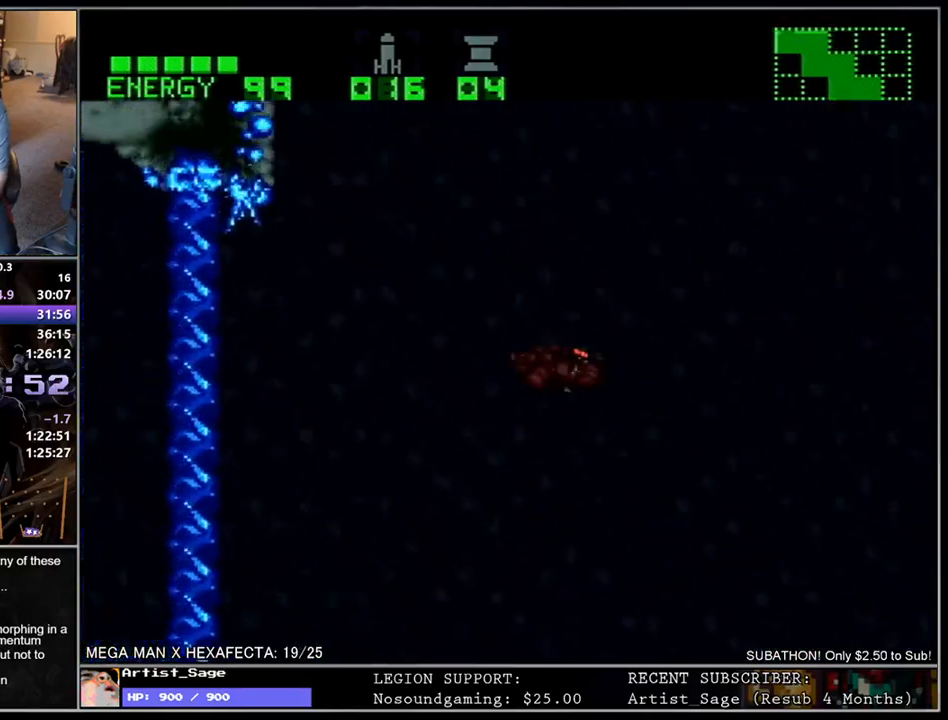
{"buttons": ["L1", "DPAD_LEFT"], "events": []}
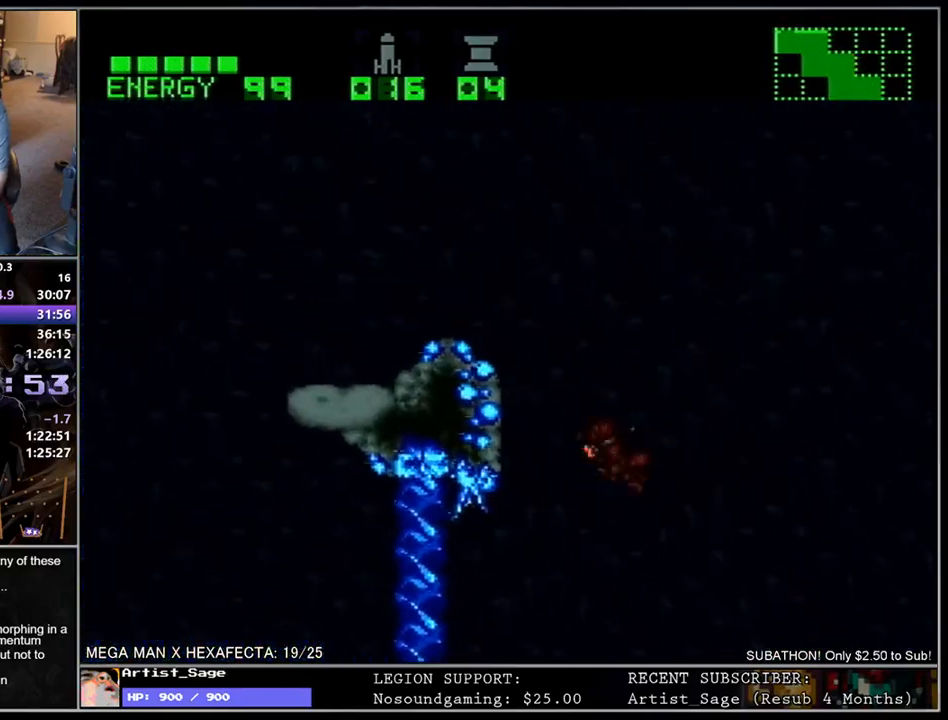
{"buttons": ["L1", "DPAD_LEFT"], "events": [[233, "DPAD_LEFT", "up"], [267, "DPAD_RIGHT", "down"], [350, "DPAD_RIGHT", "up"], [350, "DPAD_UP", "down"], [367, "DPAD_UP", "up"], [400, "DPAD_LEFT", "down"]]}
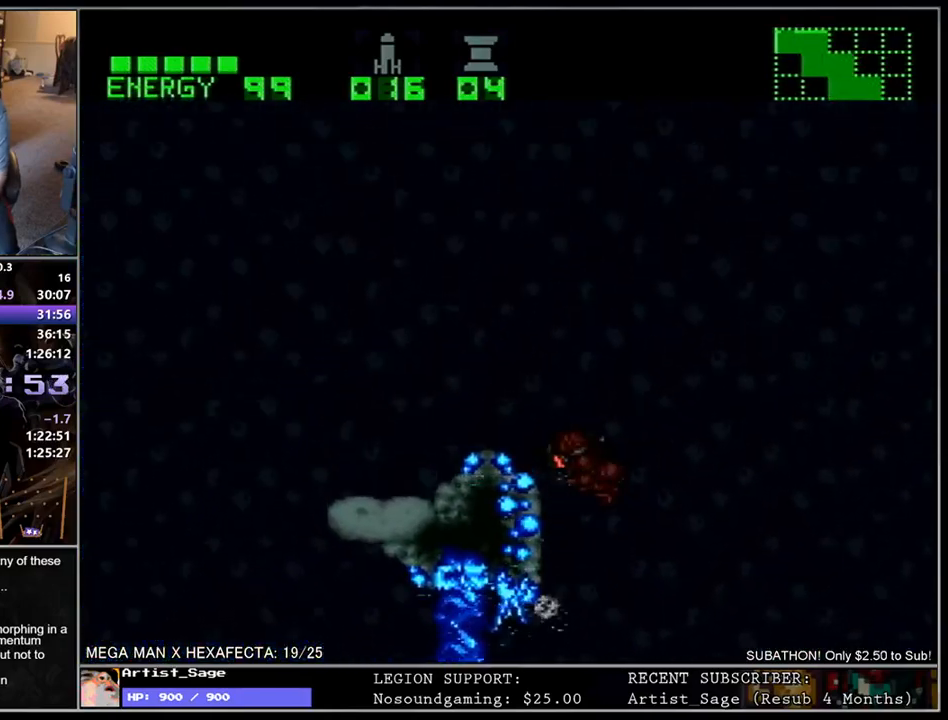
{"buttons": ["L1", "DPAD_RIGHT"], "events": [[467, "DPAD_LEFT", "up"], [500, "DPAD_RIGHT", "down"]]}
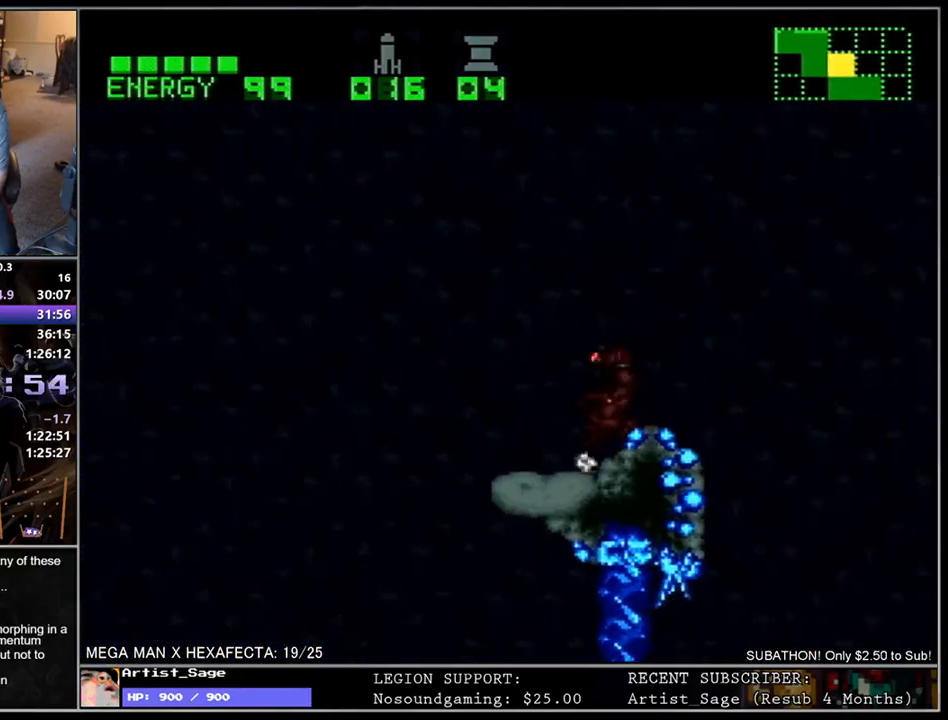
{"buttons": ["L1", "DPAD_RIGHT"], "events": []}
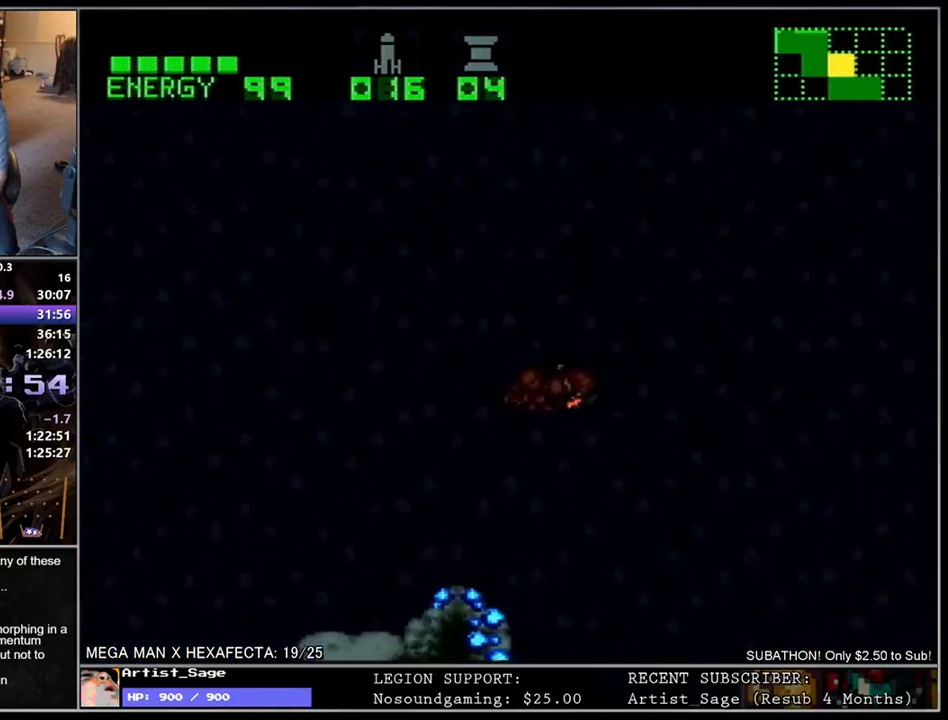
{"buttons": ["L1", "DPAD_RIGHT"], "events": []}
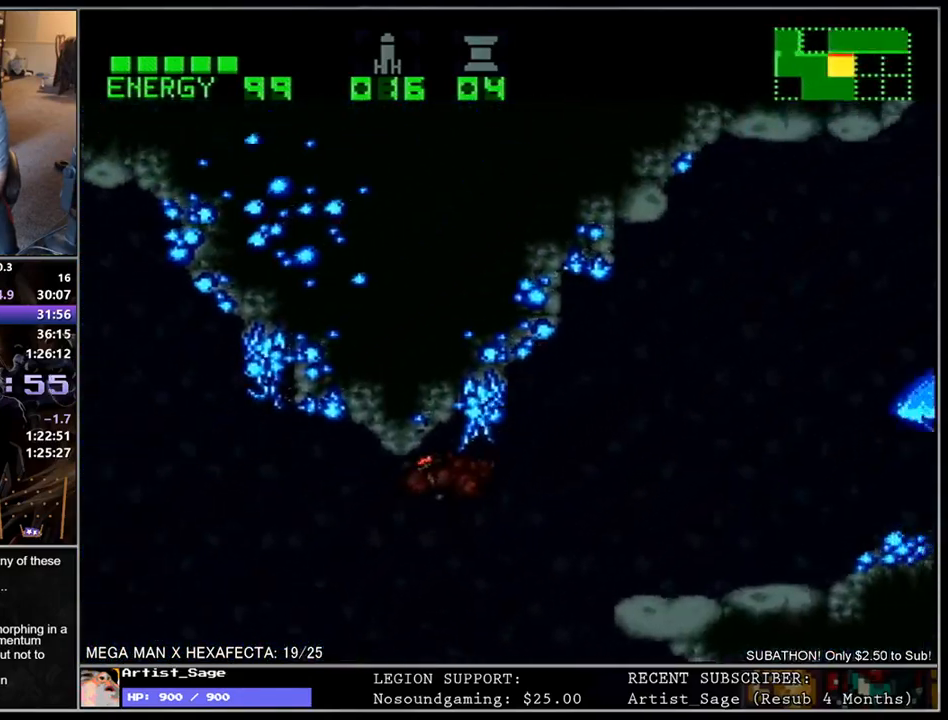
{"buttons": ["L1", "DPAD_RIGHT"], "events": []}